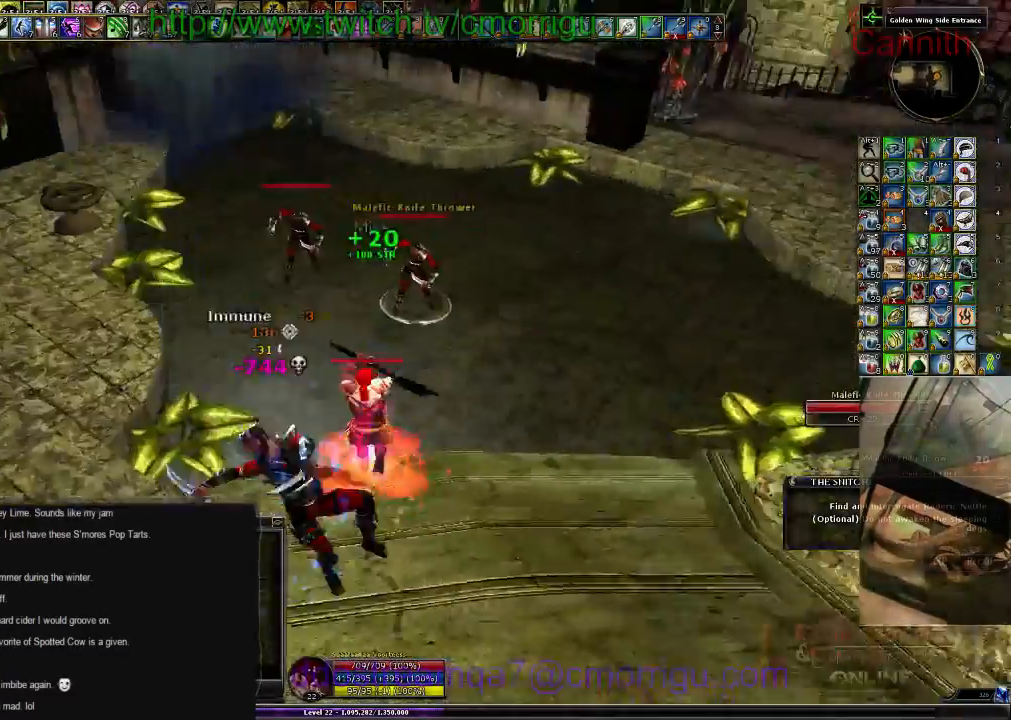
Gameplay with keyboard; each line is a JSON object with the keys held at the frame after it. "events" lists presses ("down") and releases ("up") of ".", "/", "0", "1", "2", "3", "4", "5", "6", "7", "8", "9", "a", "b", "backslash", "backspace", "c", "caps_lock", "comma", "ctrl_l", "ctrl_r", "d", "e", "equals", "escape", "f", "f1", "f10", "f11", "f12", "f2", "f3", "f4", "f5", "f6", "f7", "f8", "f9", "g", "h", "i", "j", "k", "l", "lbracket", "m", "minus", "n", "o", "p", "q", "quote", "r", "rbracket", "return", "s", "semicolon", "shift_l", "shift_r", "space", "t", "tab", "tilde", "u", "v", "w", "x", "y" and "z" between this image and that frame as [ms after this image, input, new state], when the widget could be followed in between. No other keys are recorded. Mouse input is not recorded.
{"keys": [], "events": [[233, "1", "down"], [400, "1", "up"], [400, "w", "up"]]}
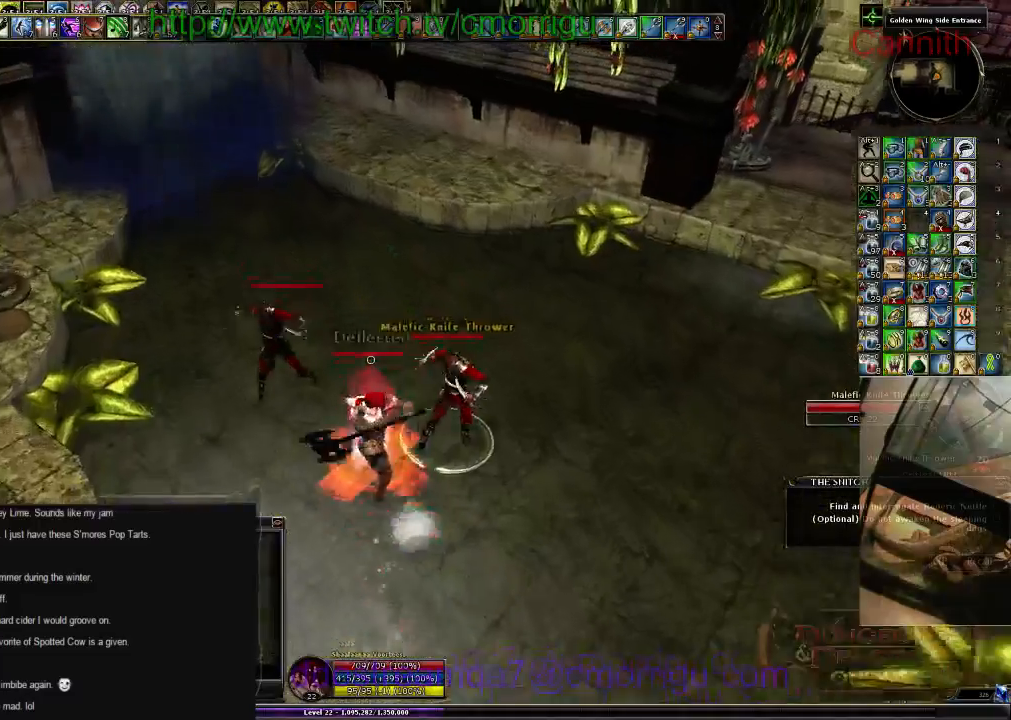
{"keys": [], "events": [[133, "2", "down"], [300, "2", "up"]]}
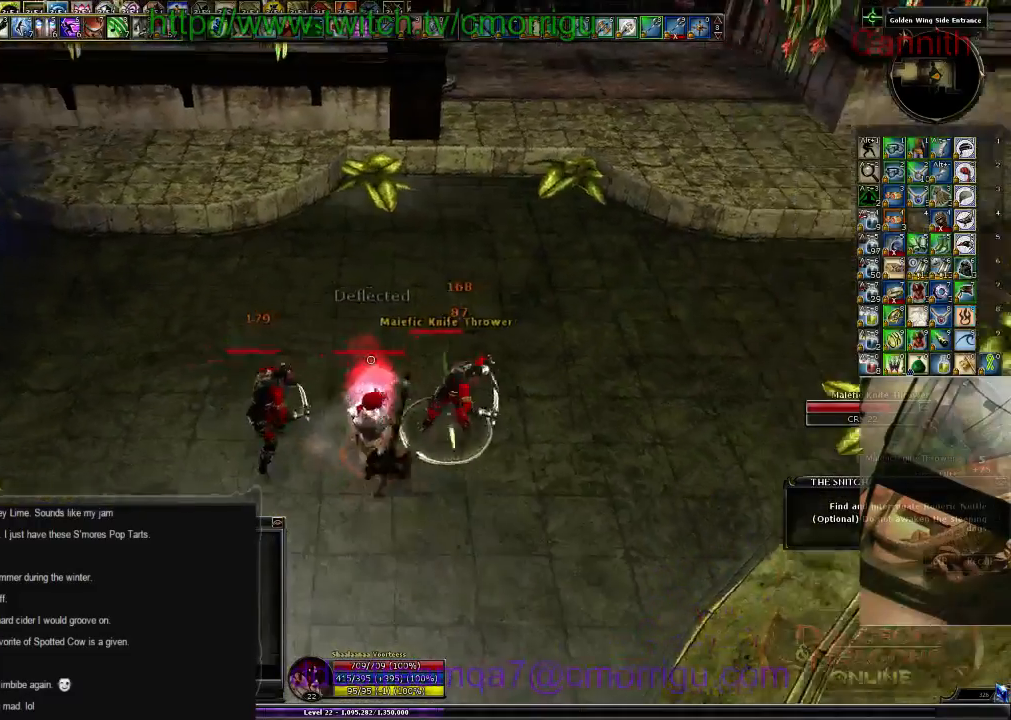
{"keys": [], "events": []}
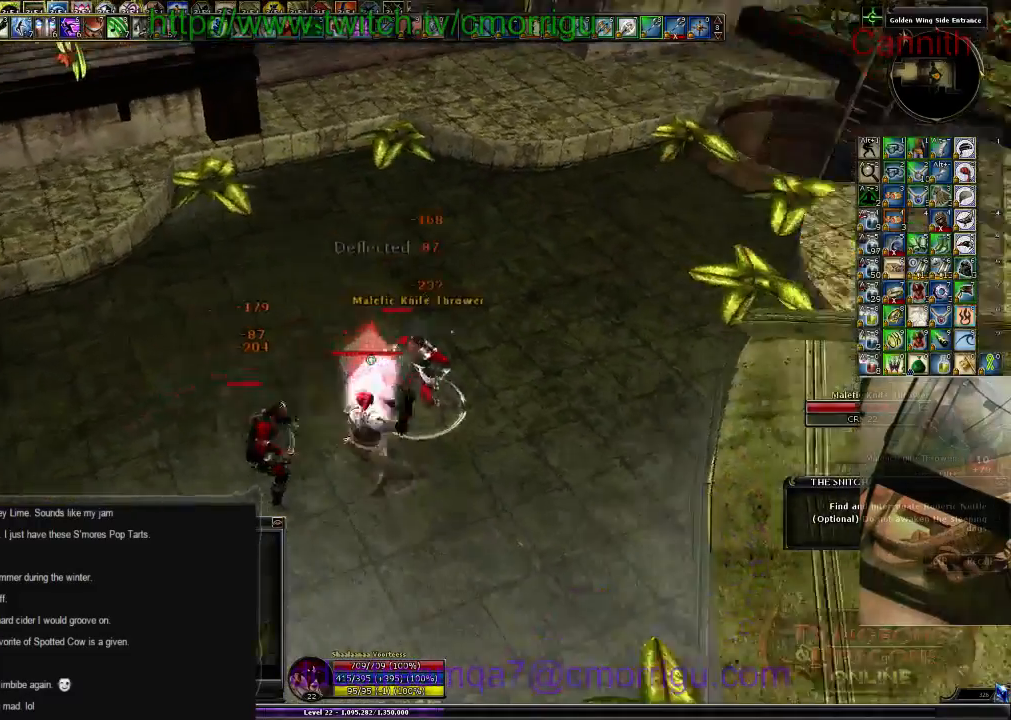
{"keys": [], "events": []}
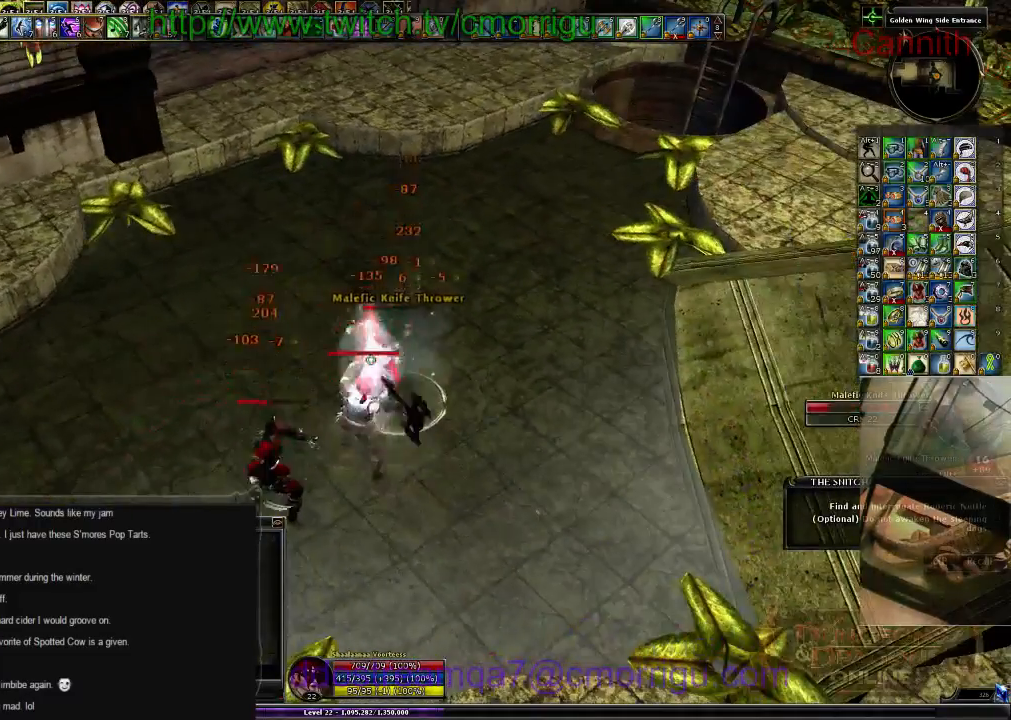
{"keys": [], "events": []}
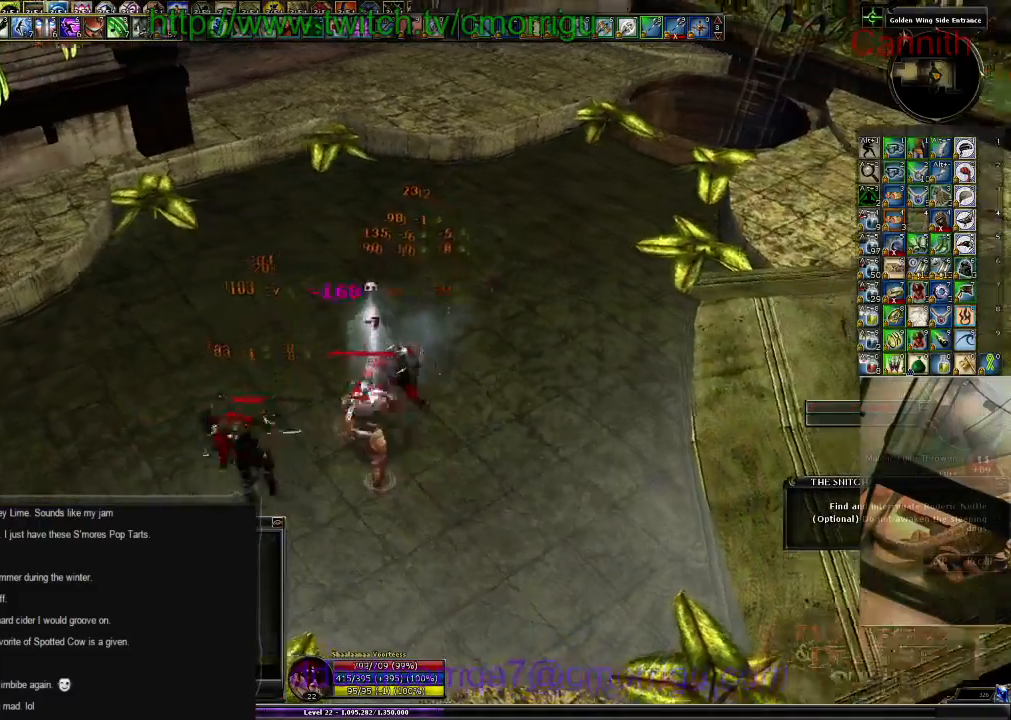
{"keys": [], "events": []}
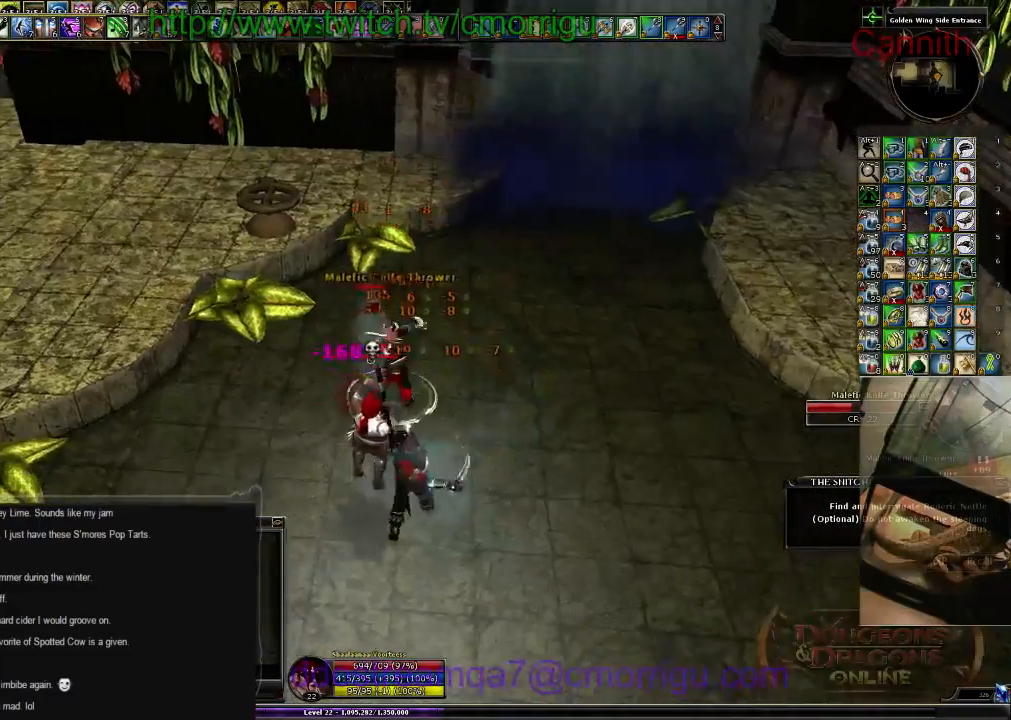
{"keys": [], "events": []}
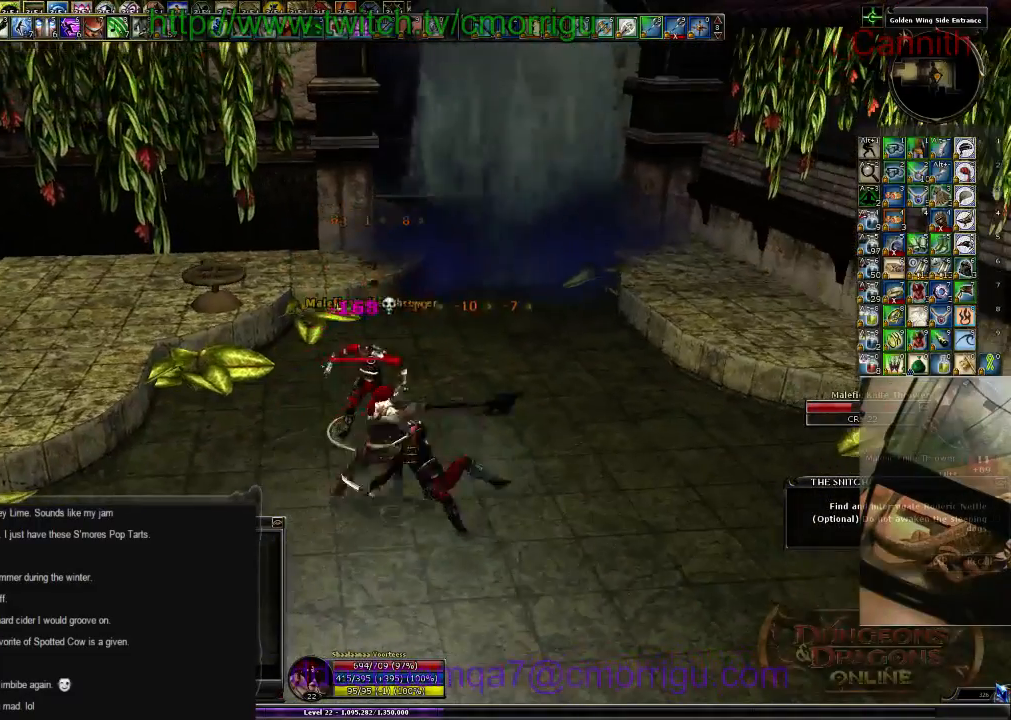
{"keys": [], "events": []}
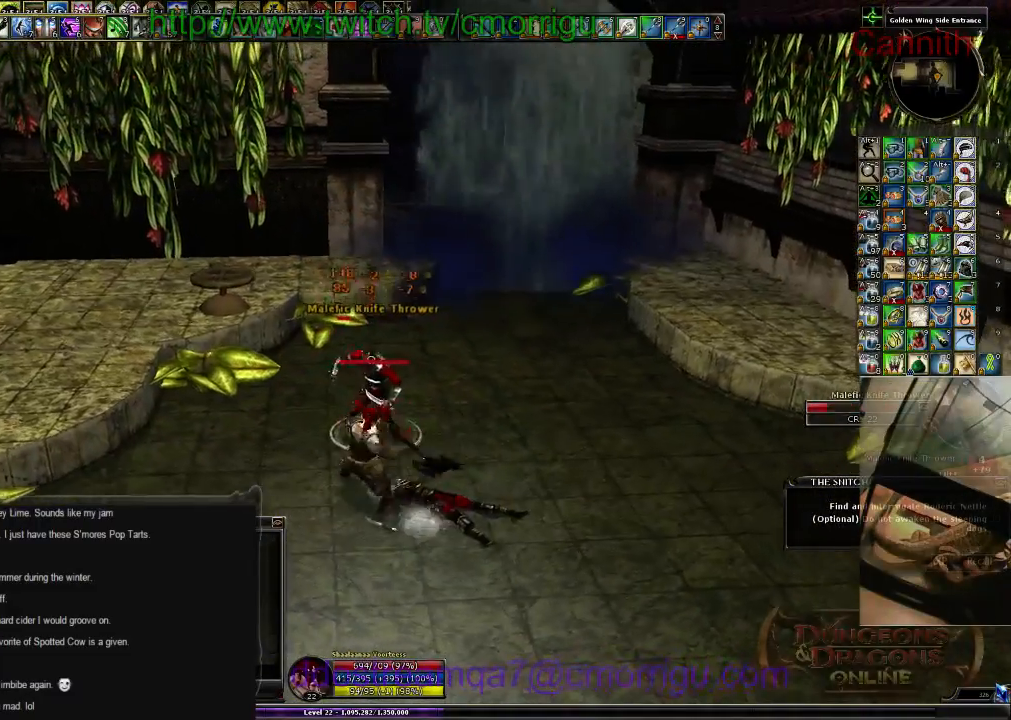
{"keys": [], "events": []}
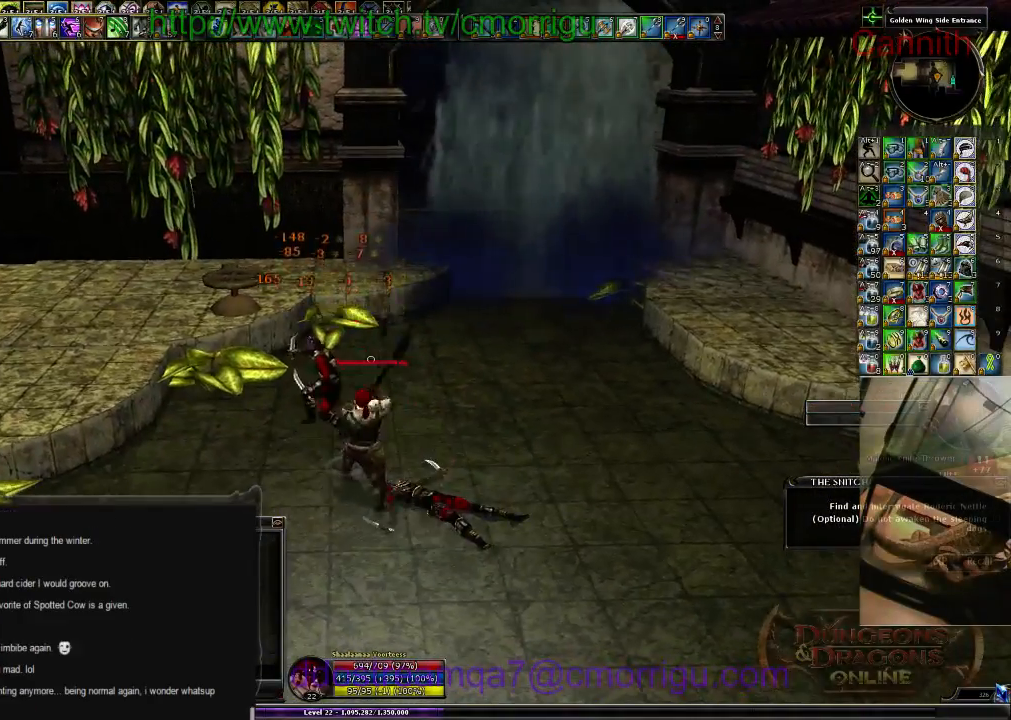
{"keys": ["w"], "events": [[200, "w", "down"]]}
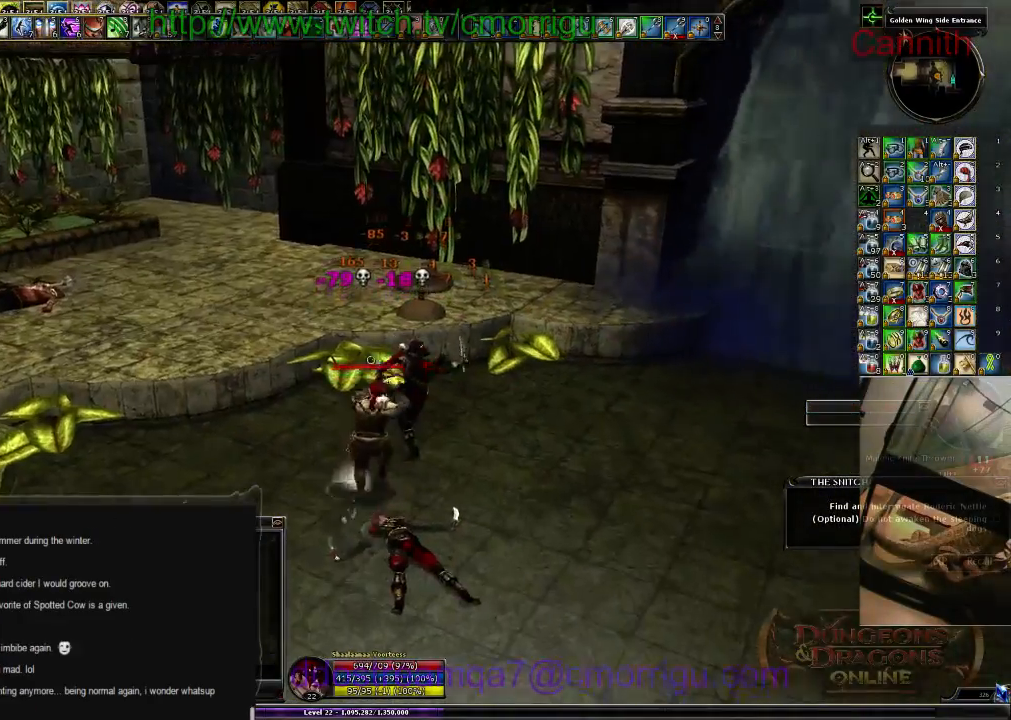
{"keys": ["e"], "events": [[233, "w", "up"], [433, "e", "down"]]}
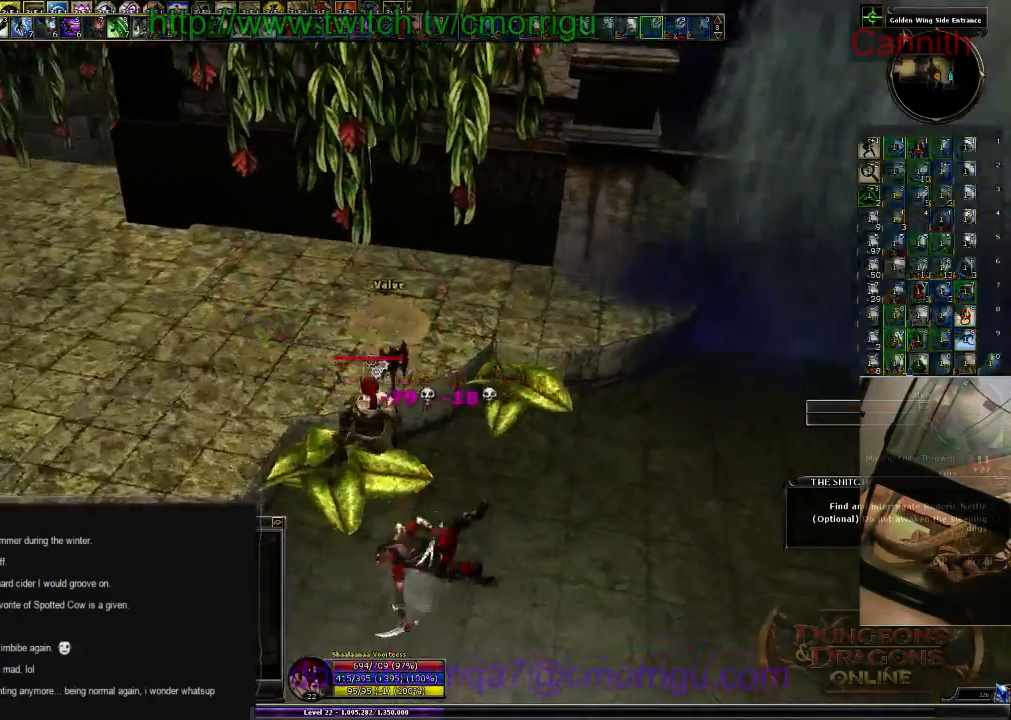
{"keys": [], "events": [[166, "e", "up"]]}
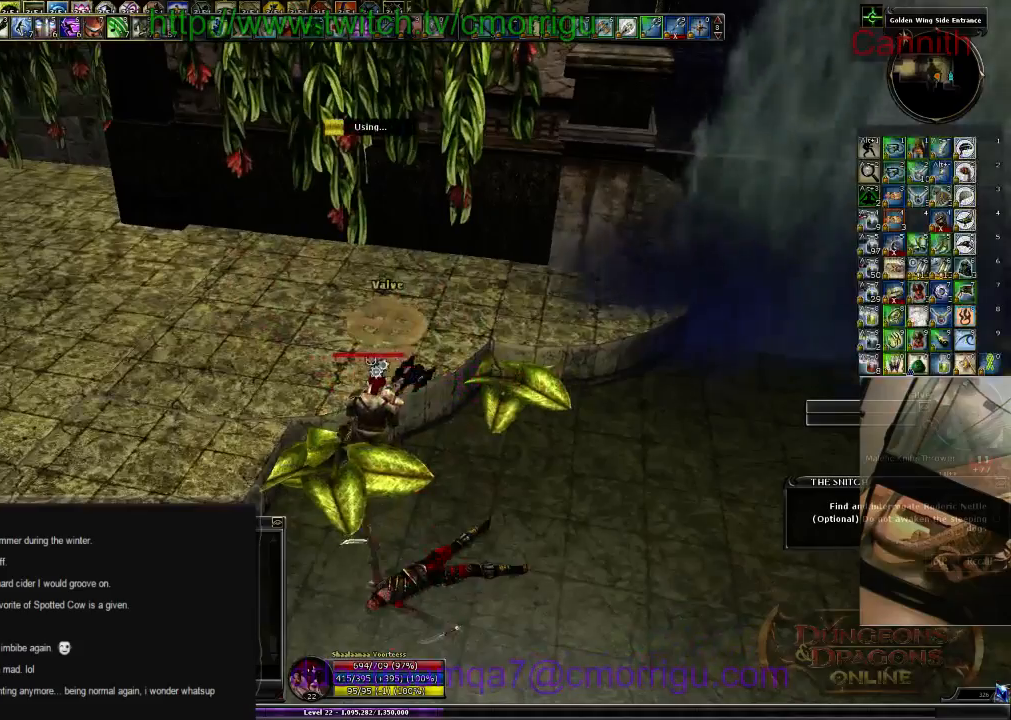
{"keys": [], "events": []}
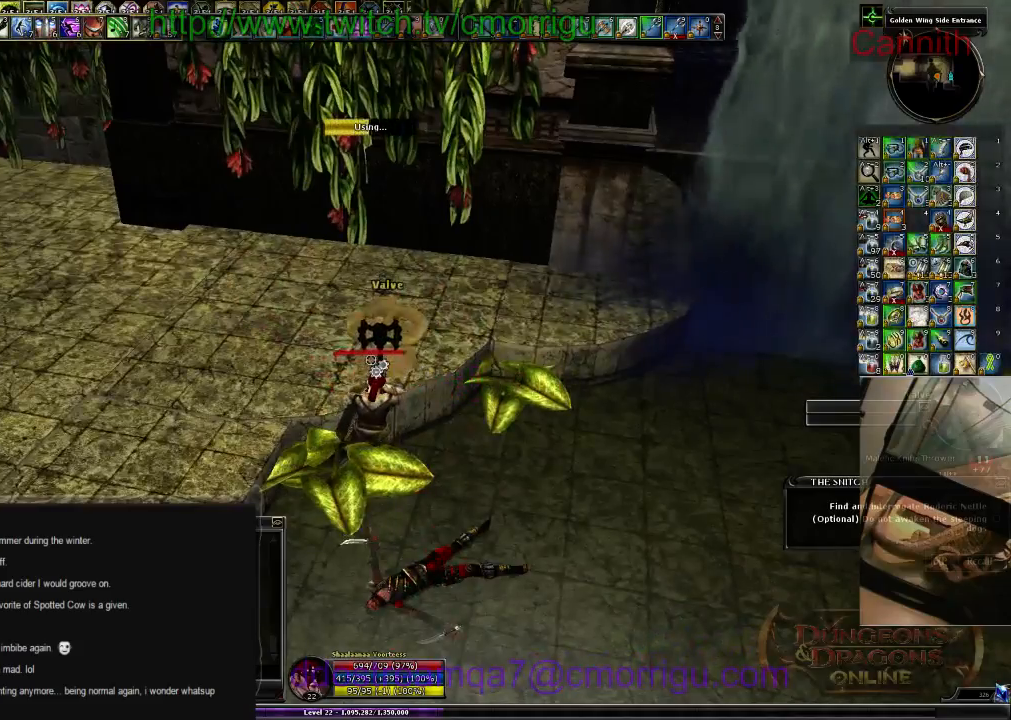
{"keys": [], "events": []}
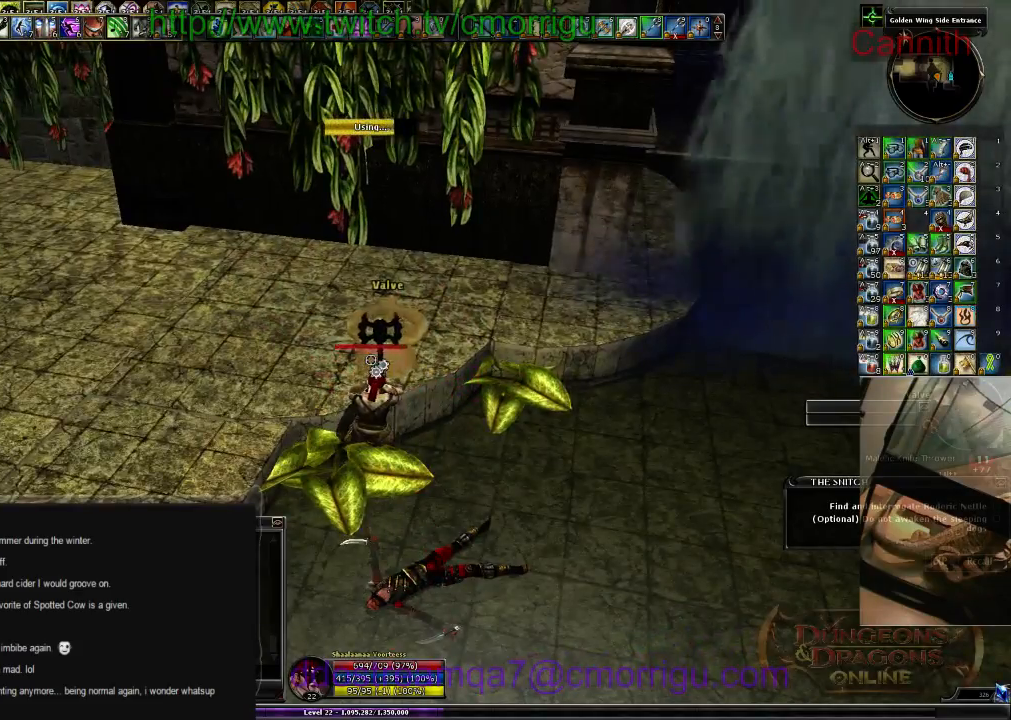
{"keys": [], "events": []}
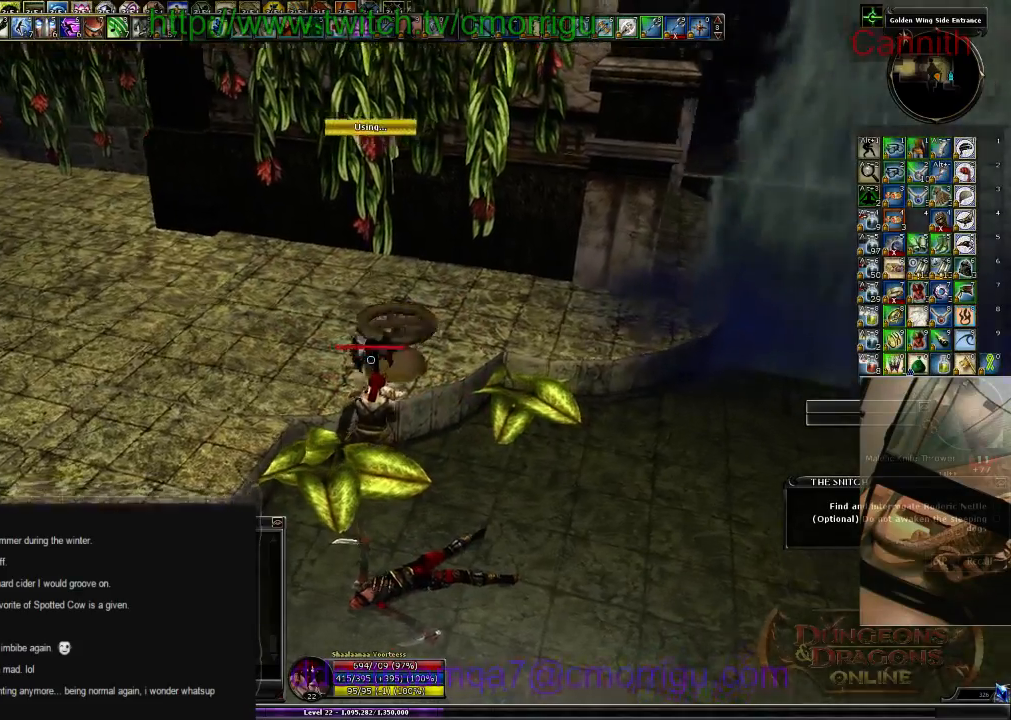
{"keys": ["a", "w"], "events": [[200, "a", "down"], [333, "w", "down"]]}
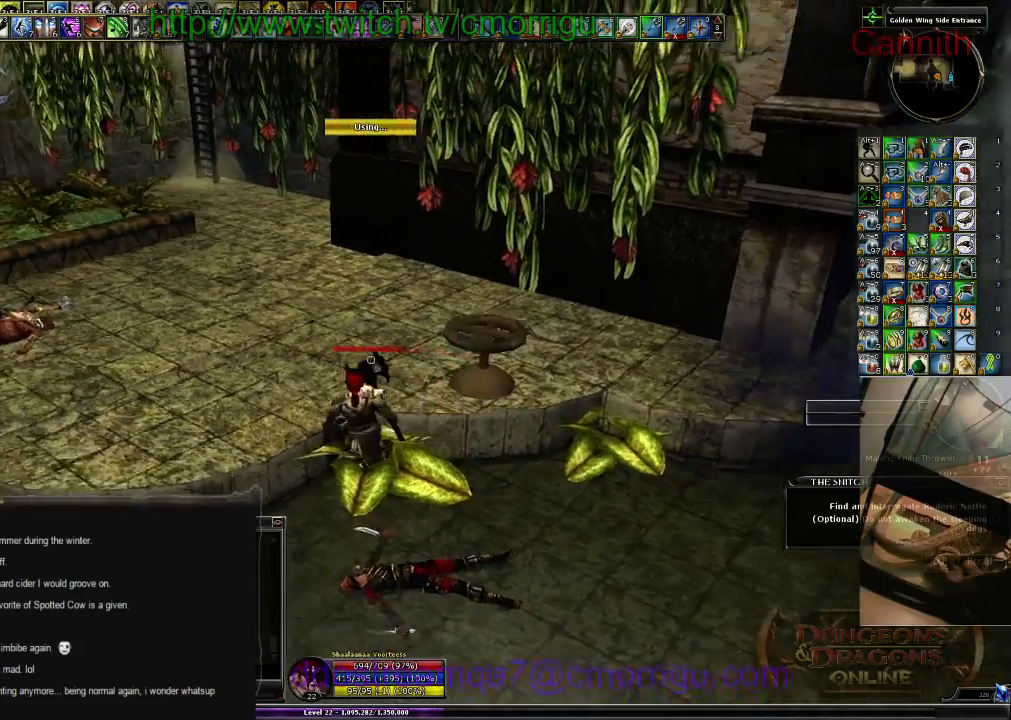
{"keys": ["a", "w"], "events": [[66, "space", "down"], [300, "space", "up"]]}
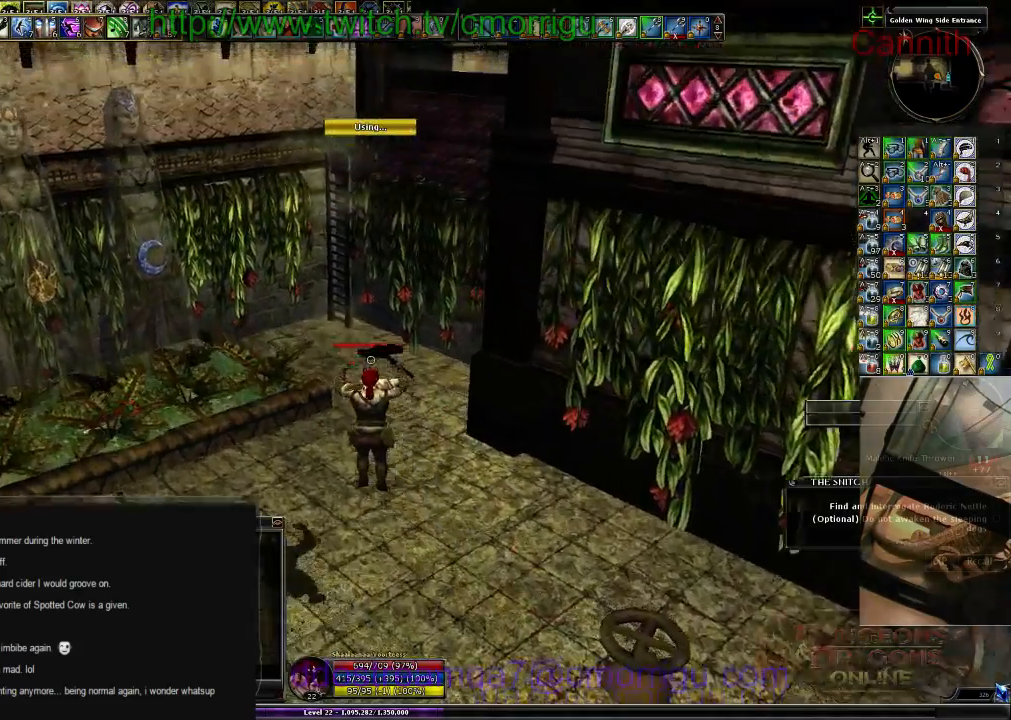
{"keys": ["a", "w"], "events": []}
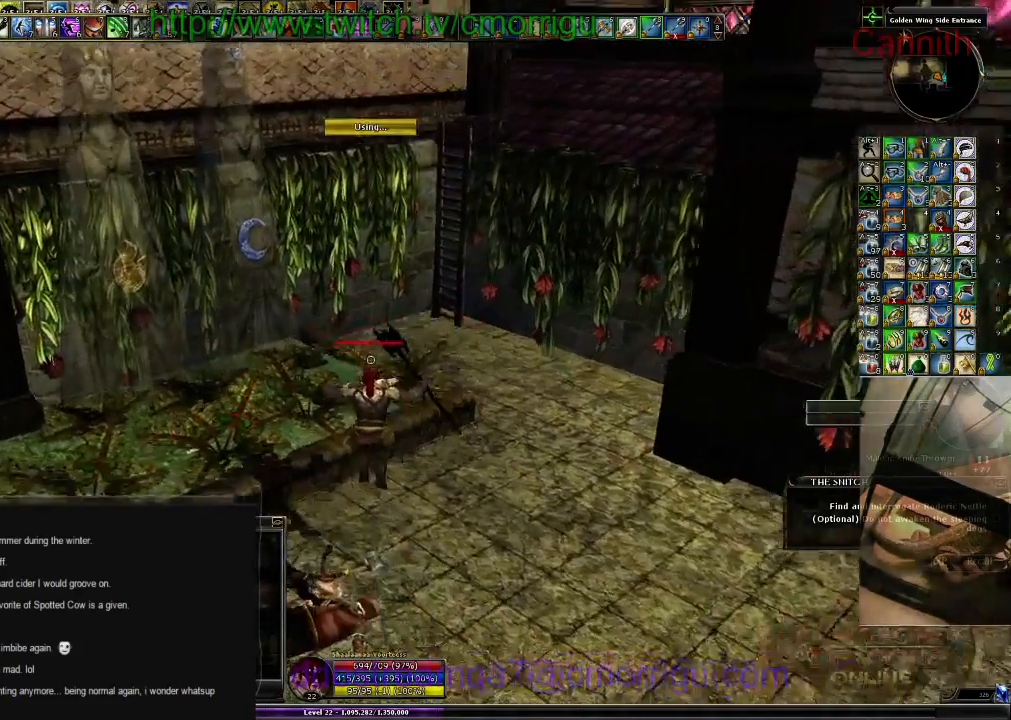
{"keys": ["w"], "events": [[133, "a", "up"]]}
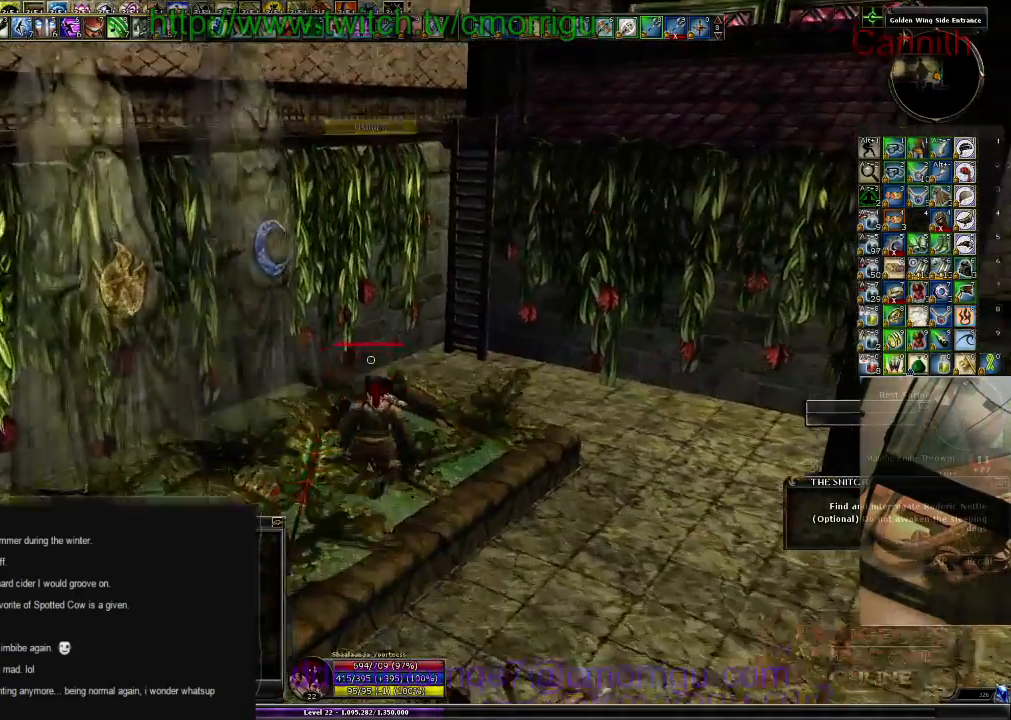
{"keys": ["w"], "events": [[200, "space", "down"], [500, "space", "up"]]}